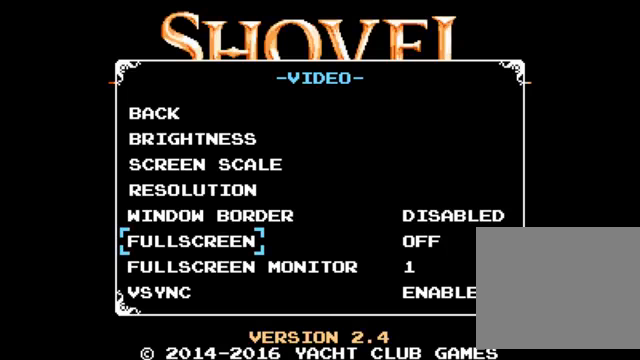
Gameplay with a controller (PlayStation layout); each line is a JSON object with the inputs held at the frame after it. "events" lists button and stick changes between this image and that frame as [ms after this image, input, new state], when the widget could be followed in between. Not read: L2 L3 R3.
{"buttons": [], "left_stick": "down-left", "right_stick": "center", "events": []}
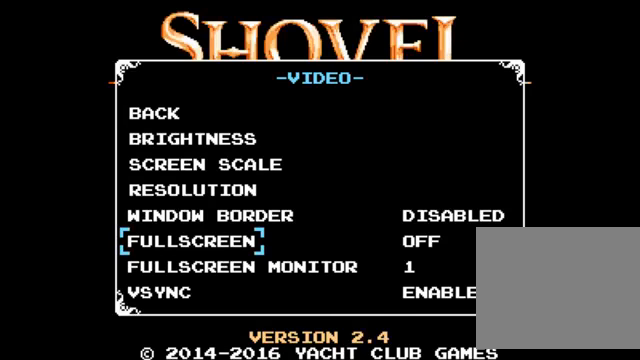
{"buttons": [], "left_stick": "down-left", "right_stick": "center", "events": []}
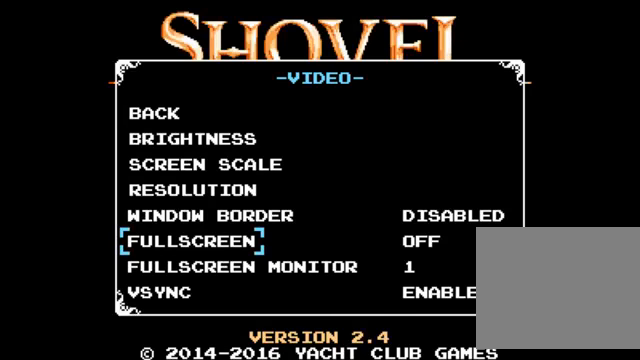
{"buttons": [], "left_stick": "center", "right_stick": "center", "events": [[200, "left_stick", "center"]]}
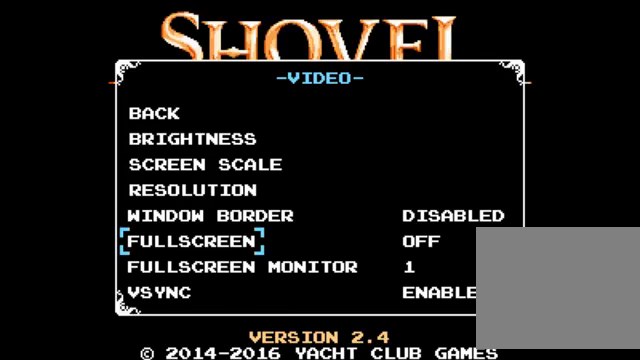
{"buttons": [], "left_stick": "center", "right_stick": "center", "events": []}
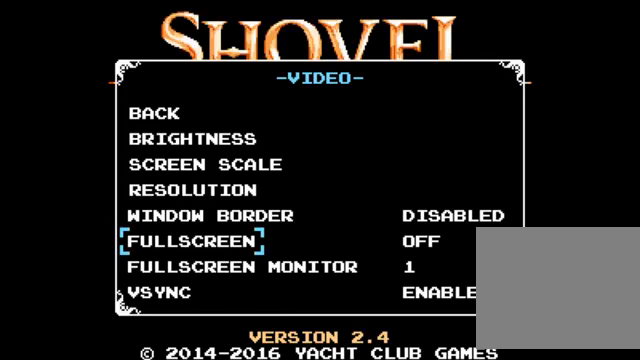
{"buttons": [], "left_stick": "center", "right_stick": "center", "events": []}
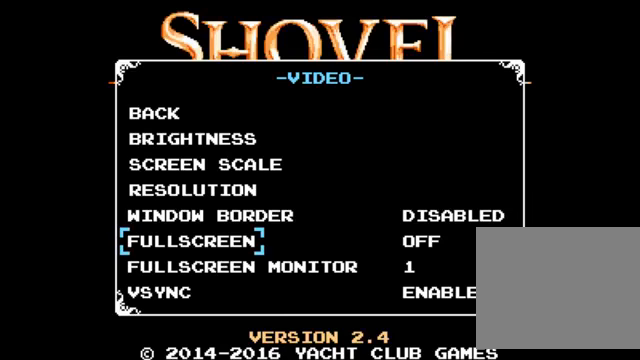
{"buttons": [], "left_stick": "up", "right_stick": "center", "events": [[467, "left_stick", "up"]]}
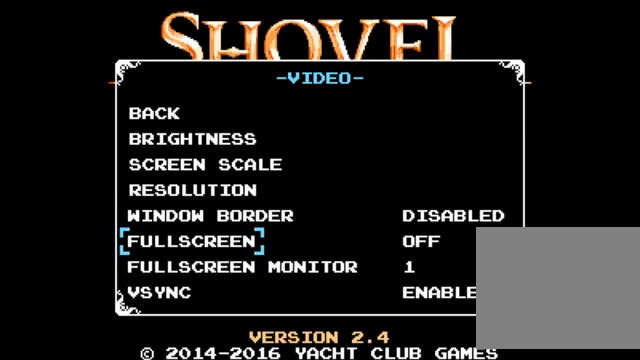
{"buttons": [], "left_stick": "center", "right_stick": "center", "events": [[200, "left_stick", "down-left"], [400, "left_stick", "down"], [500, "left_stick", "center"]]}
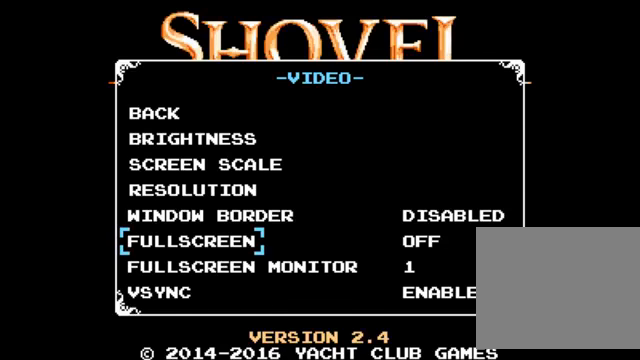
{"buttons": [], "left_stick": "down-right", "right_stick": "center", "events": [[134, "left_stick", "up"], [367, "left_stick", "down"], [500, "left_stick", "down-right"]]}
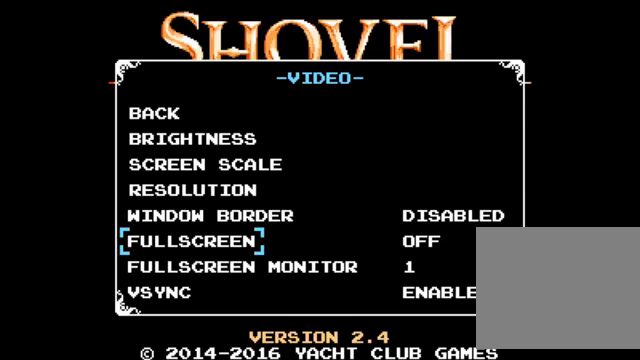
{"buttons": [], "left_stick": "down-left", "right_stick": "center", "events": [[334, "left_stick", "up"], [434, "left_stick", "down-left"]]}
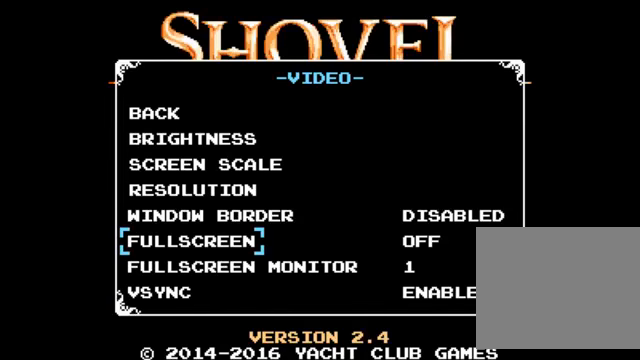
{"buttons": [], "left_stick": "up", "right_stick": "center", "events": [[134, "left_stick", "down-right"], [400, "left_stick", "up-right"], [467, "left_stick", "up"]]}
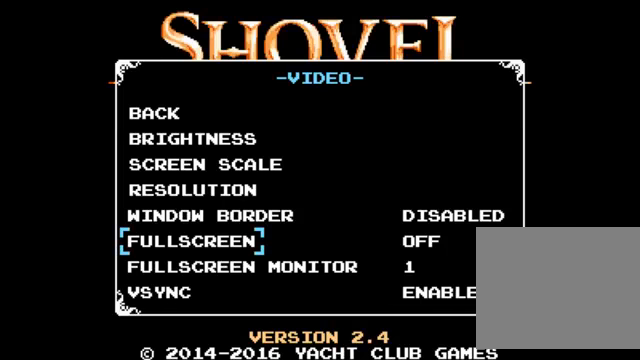
{"buttons": [], "left_stick": "right", "right_stick": "center", "events": [[200, "left_stick", "down-left"], [400, "left_stick", "right"]]}
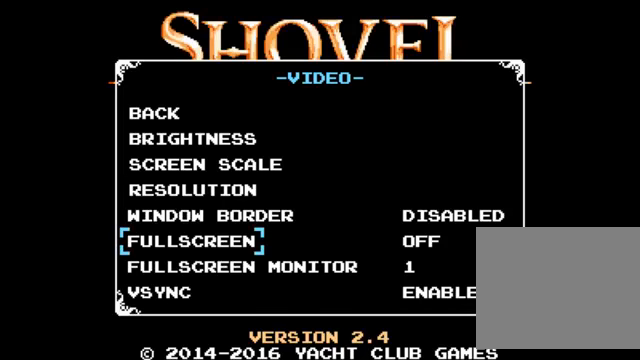
{"buttons": [], "left_stick": "center", "right_stick": "center", "events": [[67, "left_stick", "center"]]}
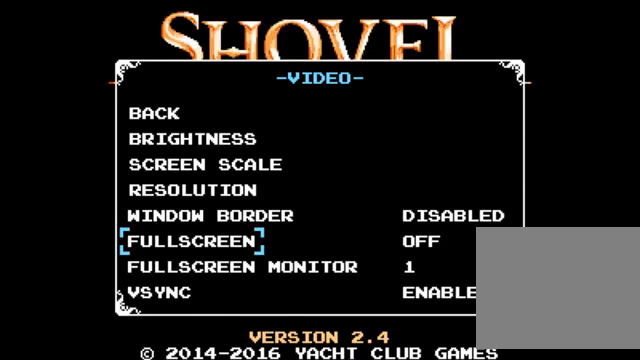
{"buttons": [], "left_stick": "center", "right_stick": "center", "events": []}
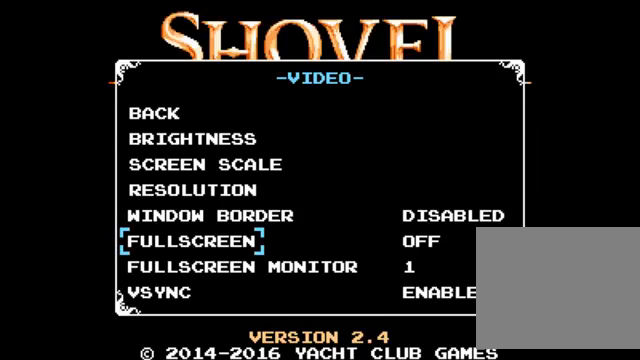
{"buttons": [], "left_stick": "center", "right_stick": "center", "events": []}
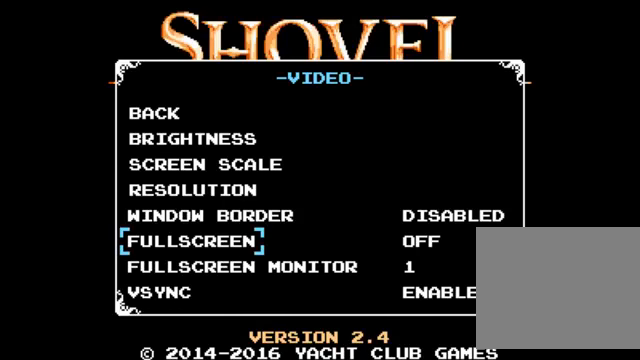
{"buttons": [], "left_stick": "center", "right_stick": "center", "events": []}
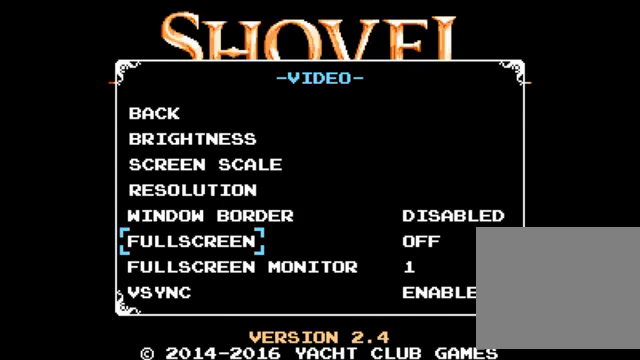
{"buttons": [], "left_stick": "up-right", "right_stick": "center", "events": [[167, "left_stick", "down-left"], [467, "left_stick", "up-right"]]}
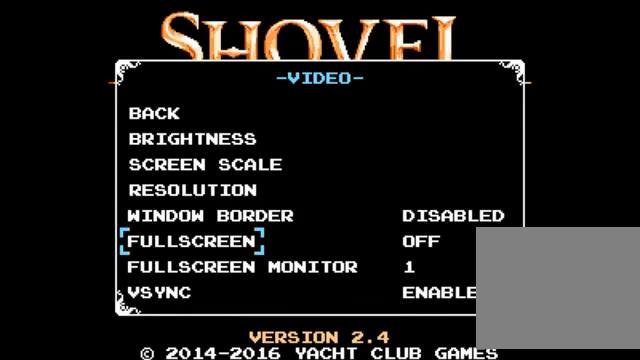
{"buttons": [], "left_stick": "center", "right_stick": "center", "events": [[67, "left_stick", "up"], [200, "left_stick", "center"]]}
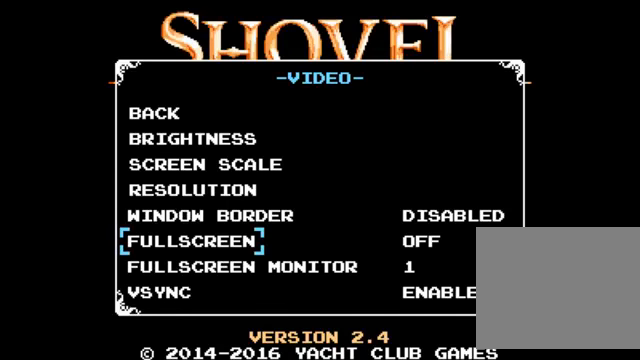
{"buttons": [], "left_stick": "center", "right_stick": "center", "events": [[33, "left_stick", "down"], [267, "left_stick", "center"]]}